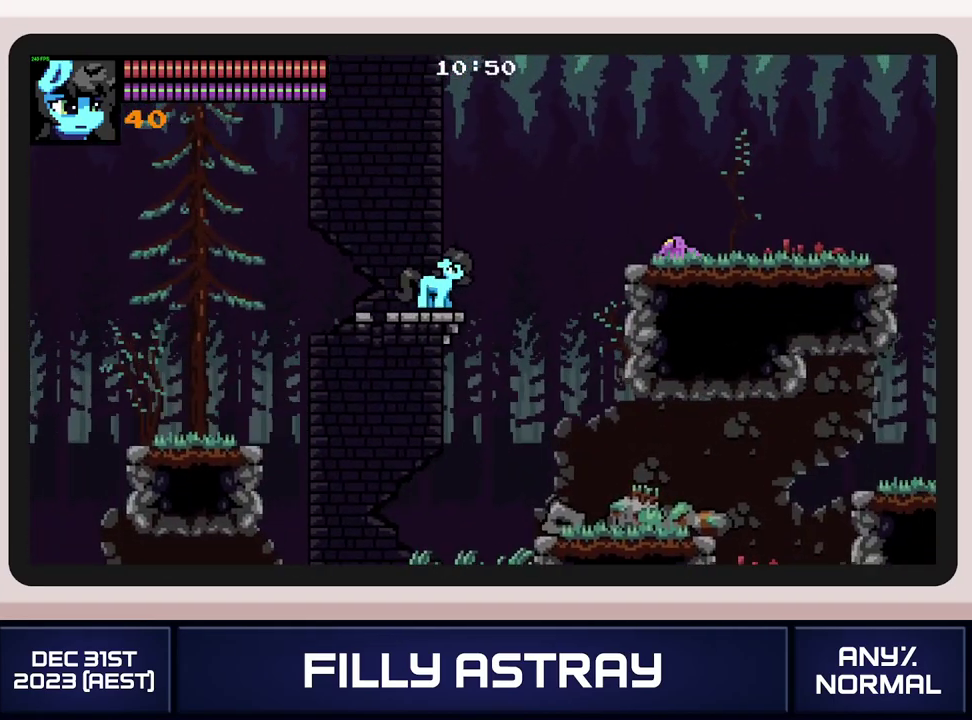
Gameplay with a controller (Xbox layout); each line is a JSON object with the inputs held at the frame after it. "events" lists button and stick changes between this image and that frame as [ms after this image, input, new state], when the widget could be followed in between. Not read: L3 R3 left_stick right_stick.
{"buttons": ["DPAD_RIGHT"], "events": [[201, "DPAD_DOWN", "up"], [217, "A", "up"]]}
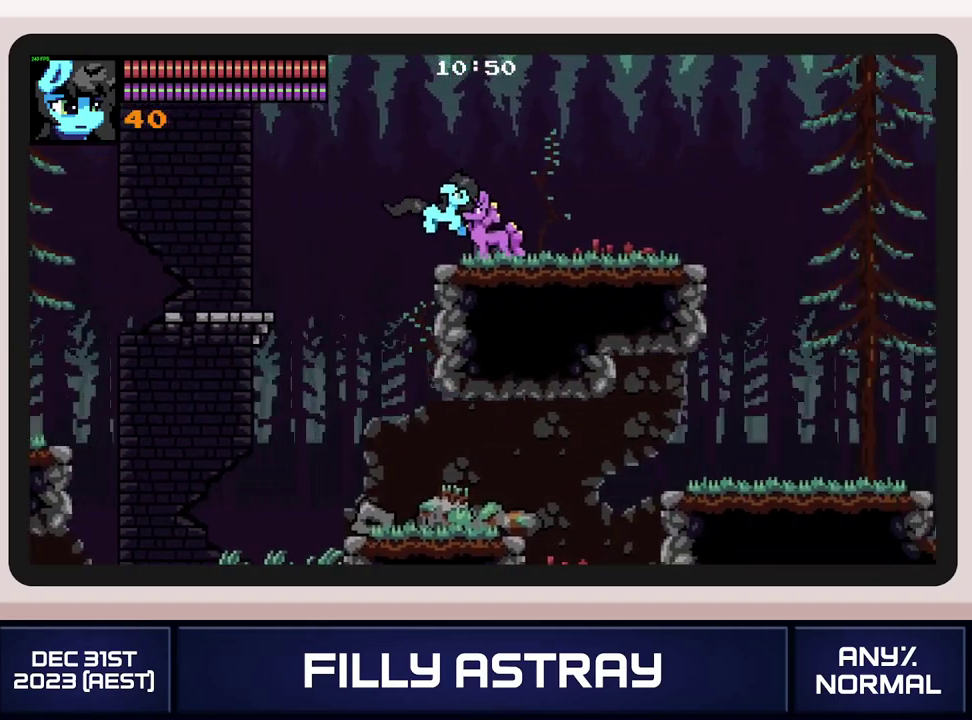
{"buttons": ["DPAD_RIGHT"], "events": [[200, "DPAD_DOWN", "down"], [283, "X", "down"], [400, "X", "up"], [484, "DPAD_DOWN", "up"]]}
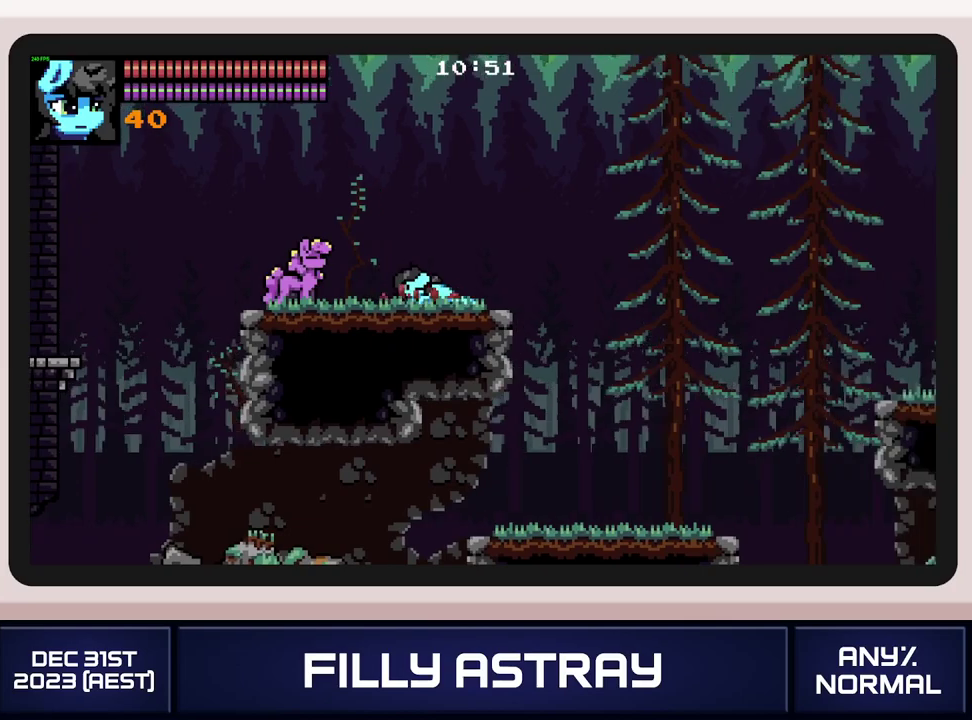
{"buttons": ["DPAD_RIGHT"], "events": []}
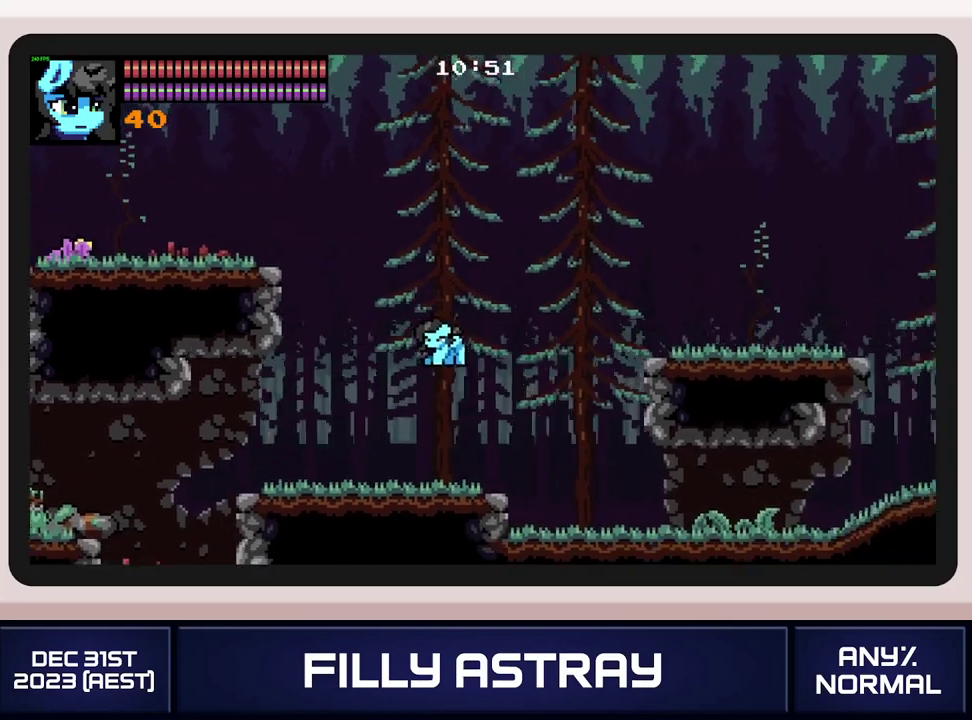
{"buttons": ["DPAD_RIGHT"], "events": []}
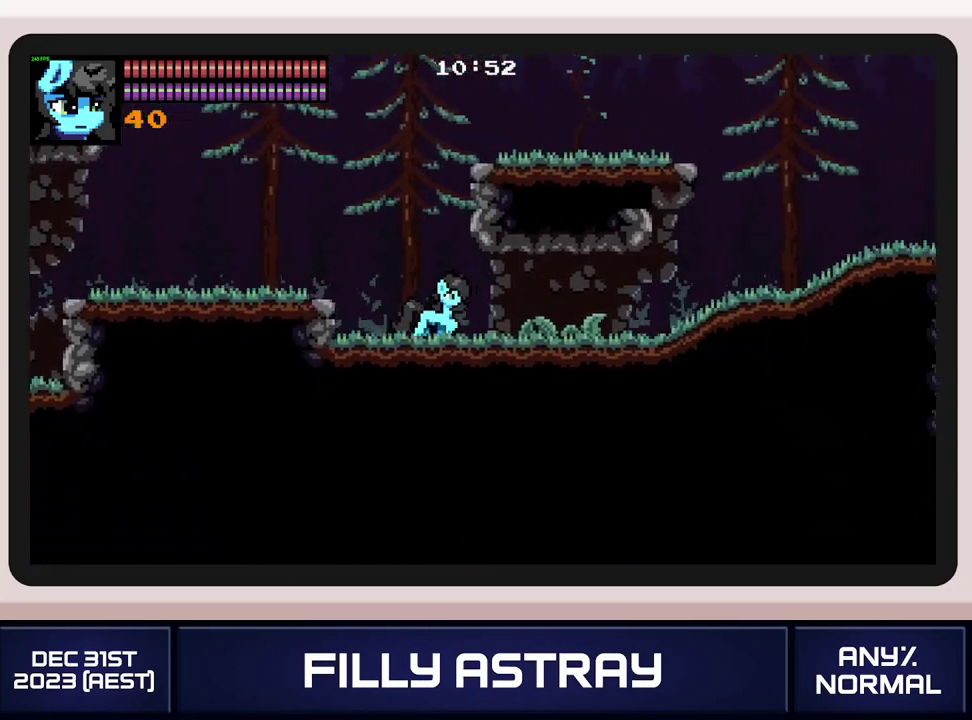
{"buttons": ["DPAD_RIGHT"], "events": [[117, "DPAD_DOWN", "down"], [150, "A", "down"], [284, "A", "up"], [301, "DPAD_DOWN", "up"]]}
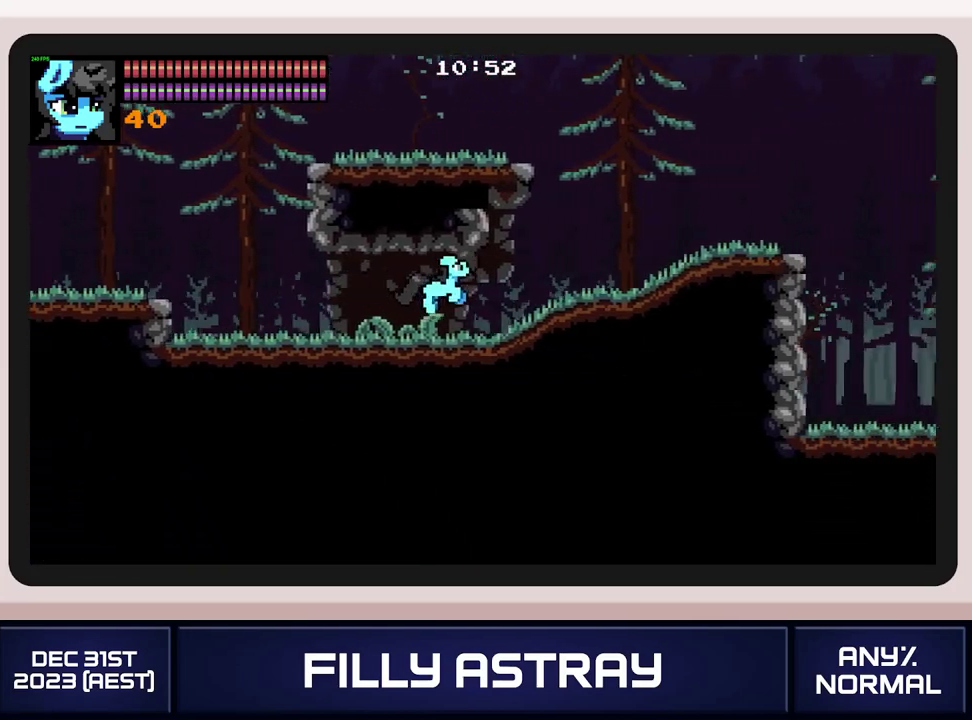
{"buttons": [], "events": [[133, "DPAD_DOWN", "down"], [217, "X", "down"], [384, "DPAD_DOWN", "up"], [384, "X", "up"], [450, "DPAD_RIGHT", "up"]]}
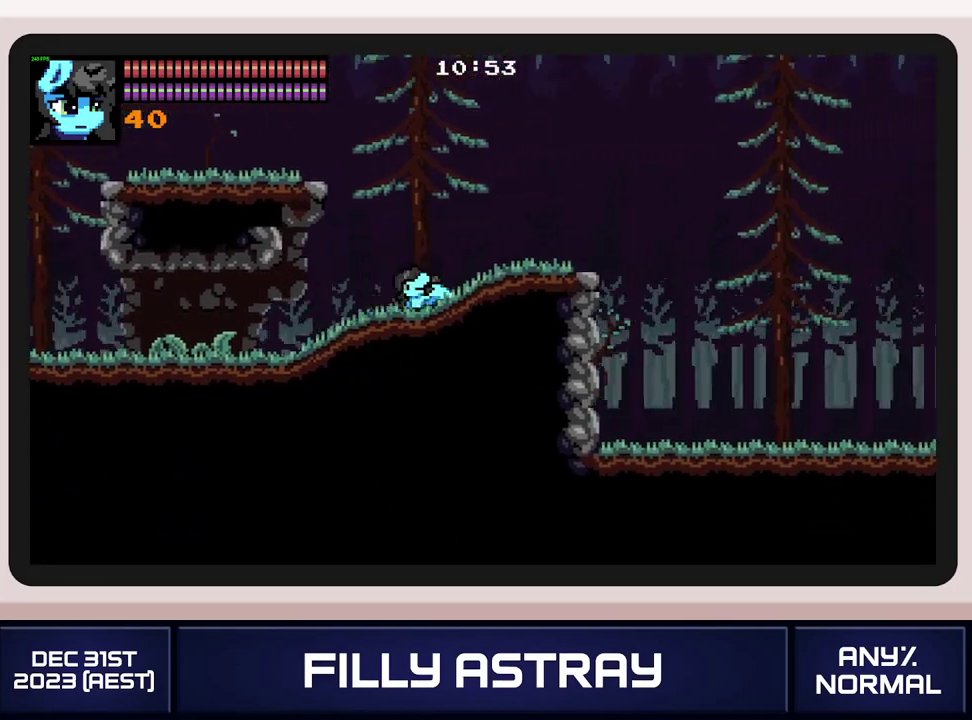
{"buttons": ["DPAD_RIGHT"], "events": [[84, "DPAD_RIGHT", "down"]]}
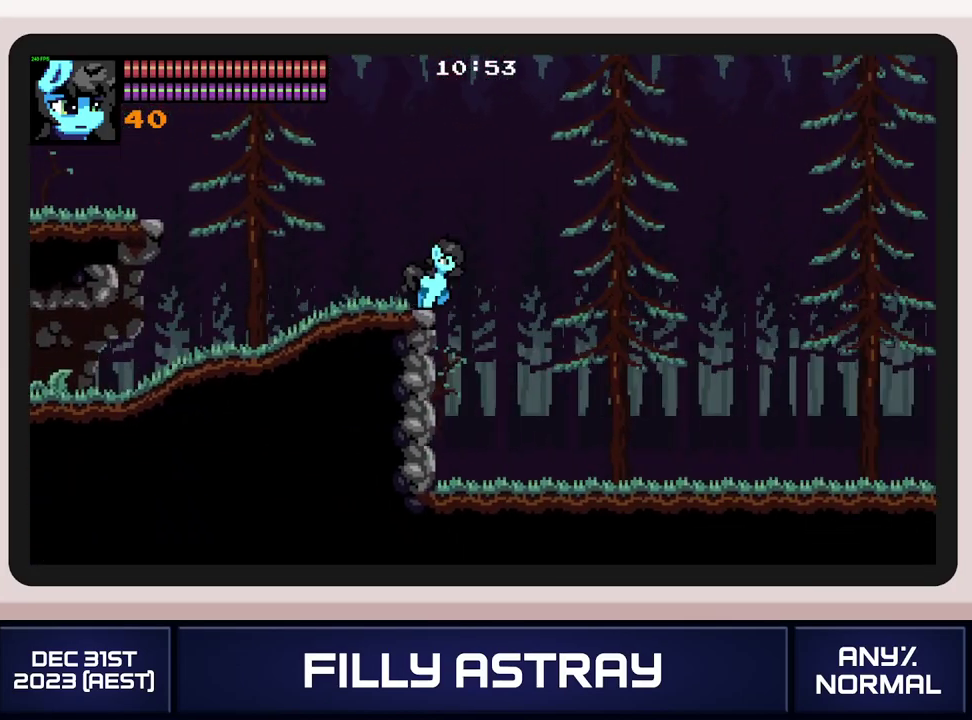
{"buttons": ["DPAD_RIGHT"], "events": []}
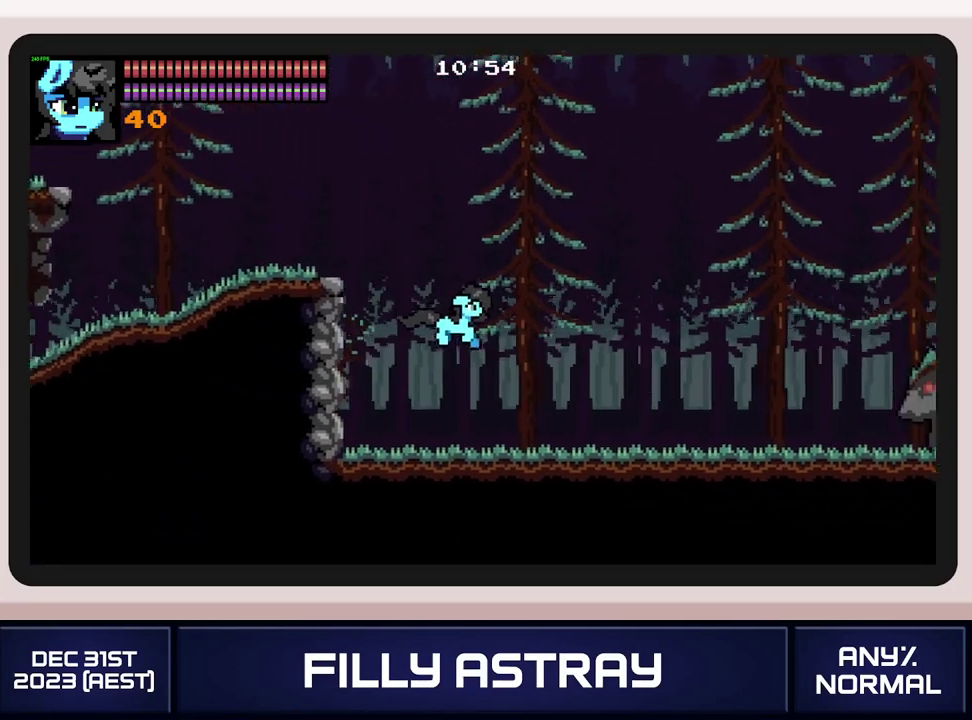
{"buttons": ["A", "DPAD_RIGHT"], "events": [[117, "DPAD_DOWN", "down"], [167, "A", "down"], [417, "DPAD_DOWN", "up"]]}
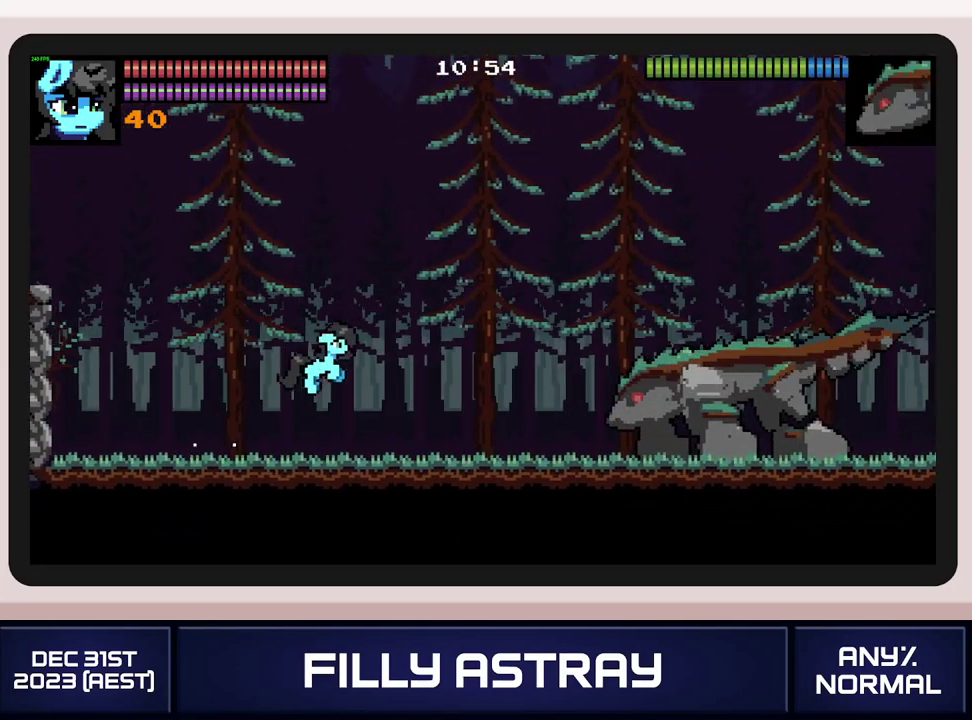
{"buttons": ["DPAD_RIGHT"], "events": [[16, "A", "up"]]}
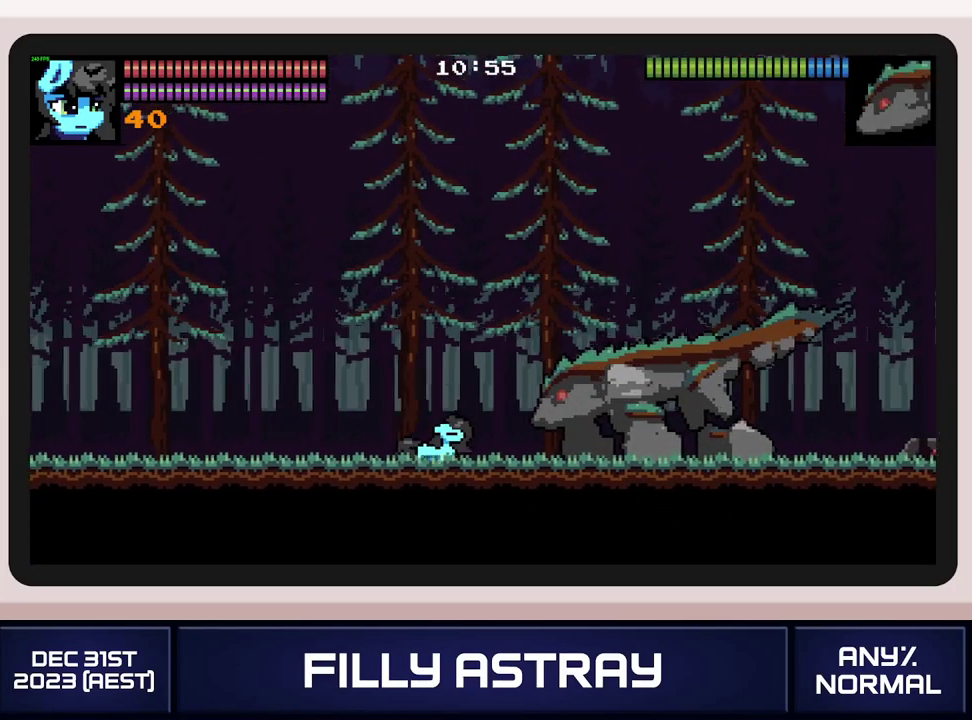
{"buttons": [], "events": [[234, "DPAD_RIGHT", "up"], [267, "X", "down"], [334, "X", "up"], [401, "X", "down"], [484, "X", "up"]]}
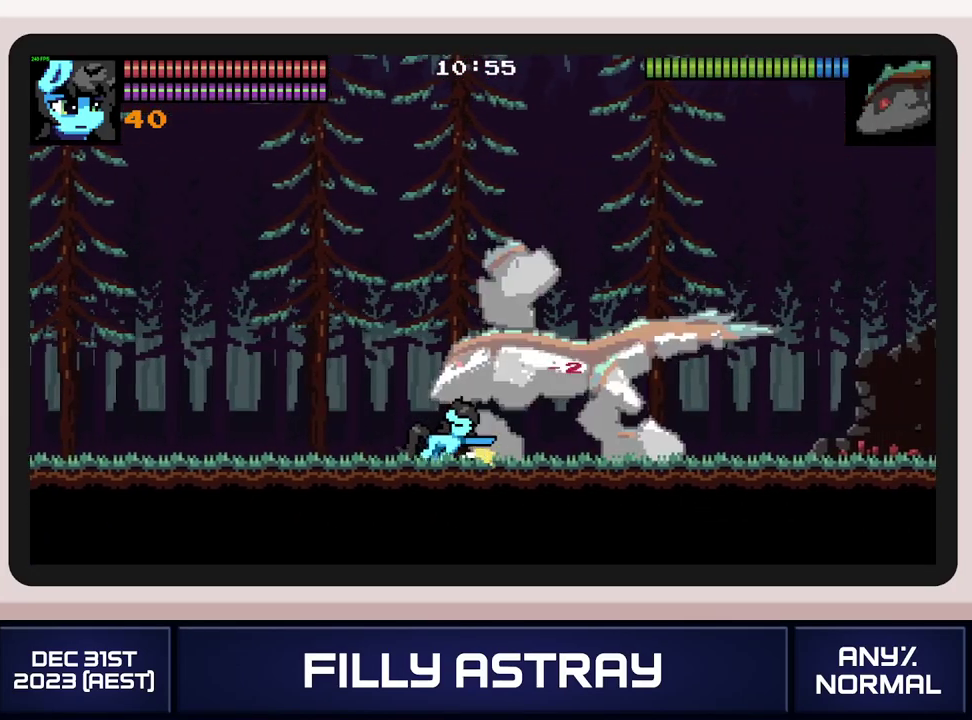
{"buttons": [], "events": [[33, "X", "down"], [83, "X", "up"], [250, "A", "down"], [350, "A", "up"], [400, "A", "down"], [484, "A", "up"]]}
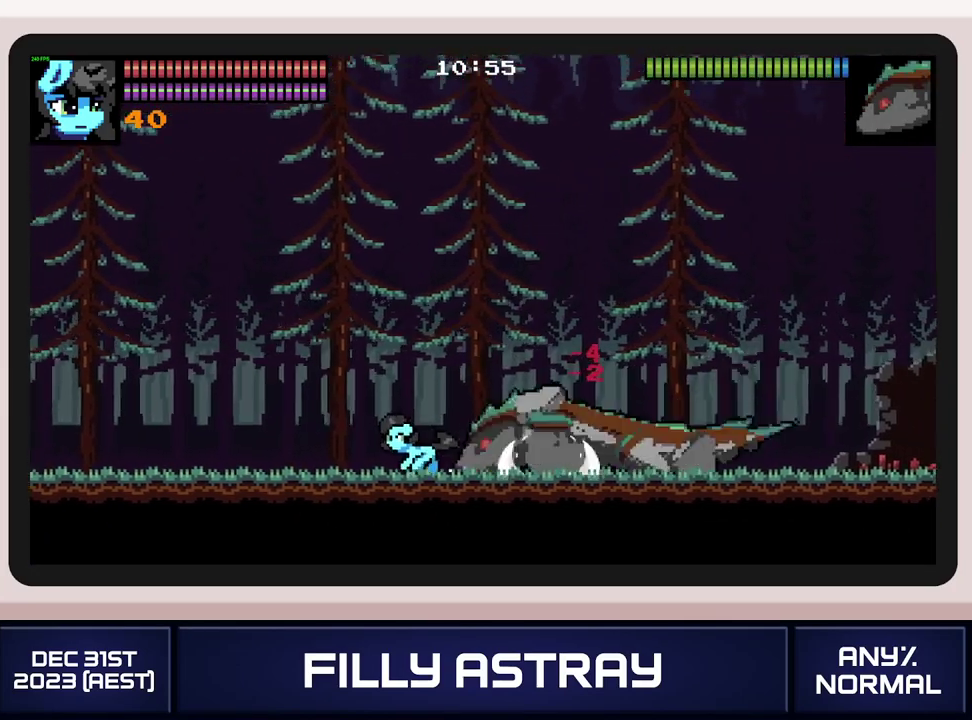
{"buttons": [], "events": [[50, "A", "down"], [117, "DPAD_RIGHT", "down"], [150, "A", "up"], [317, "DPAD_RIGHT", "up"], [401, "X", "down"], [451, "X", "up"]]}
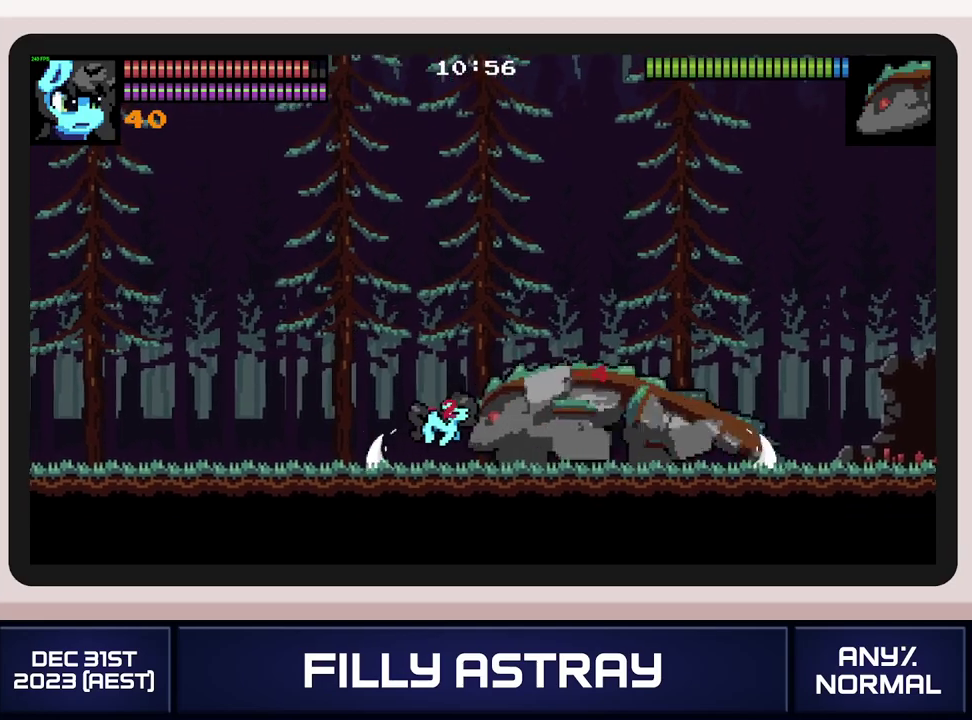
{"buttons": [], "events": [[16, "X", "down"], [117, "X", "up"], [217, "X", "down"], [317, "X", "up"]]}
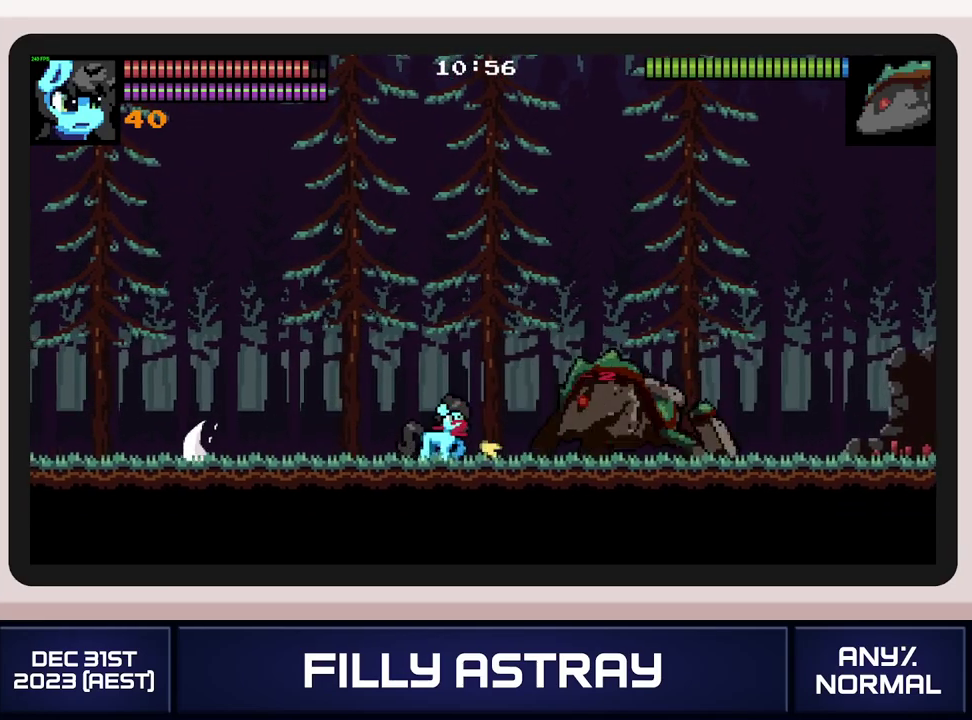
{"buttons": ["DPAD_LEFT"], "events": [[50, "DPAD_RIGHT", "down"], [100, "DPAD_RIGHT", "up"], [417, "X", "down"], [451, "DPAD_LEFT", "down"], [501, "X", "up"]]}
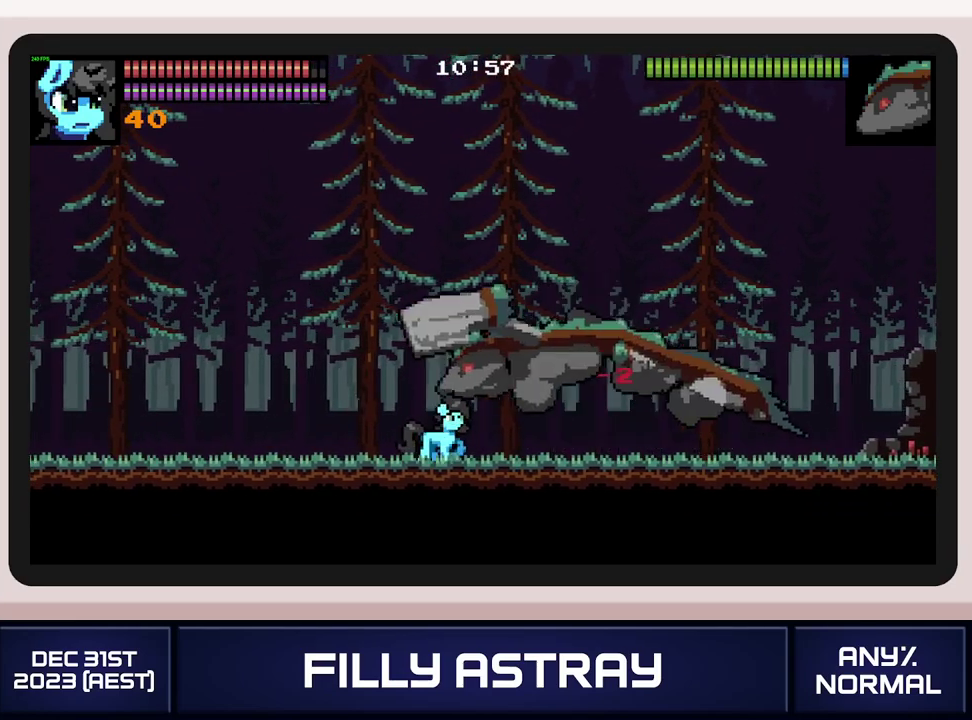
{"buttons": ["DPAD_DOWN", "DPAD_LEFT"], "events": [[467, "DPAD_DOWN", "down"]]}
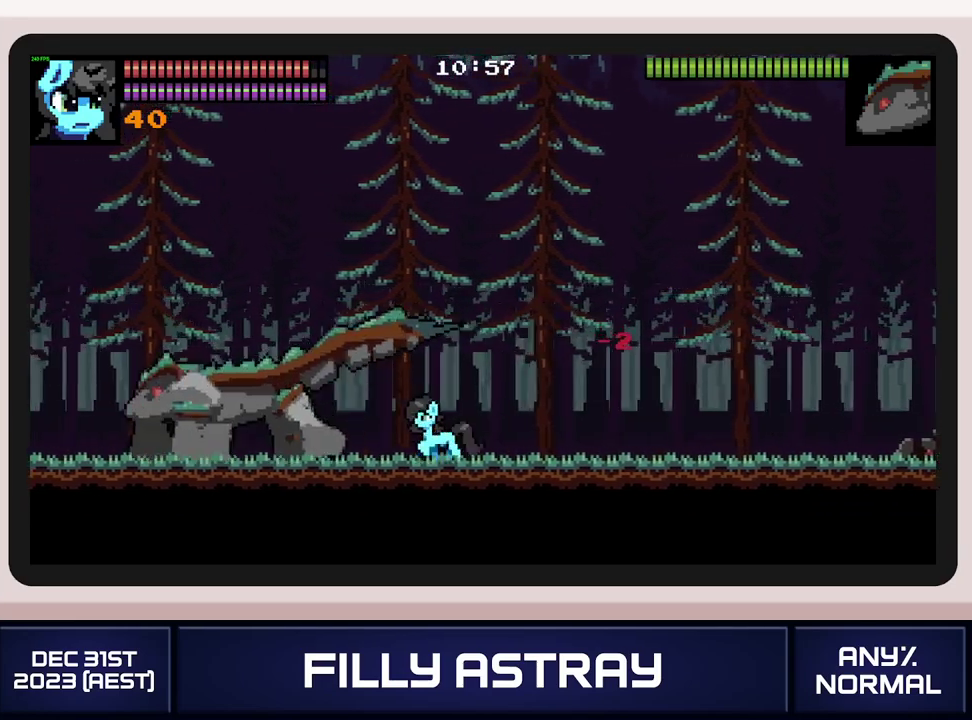
{"buttons": ["DPAD_LEFT"], "events": [[17, "A", "down"], [117, "A", "up"], [150, "DPAD_DOWN", "up"]]}
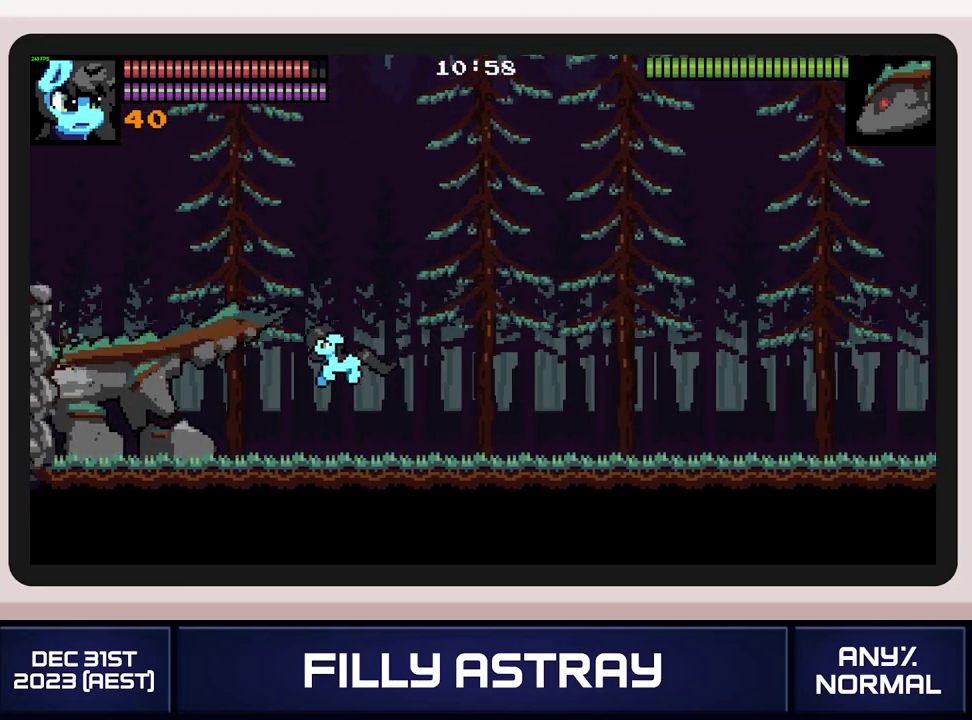
{"buttons": [], "events": [[167, "DPAD_LEFT", "up"], [333, "X", "down"], [417, "X", "up"]]}
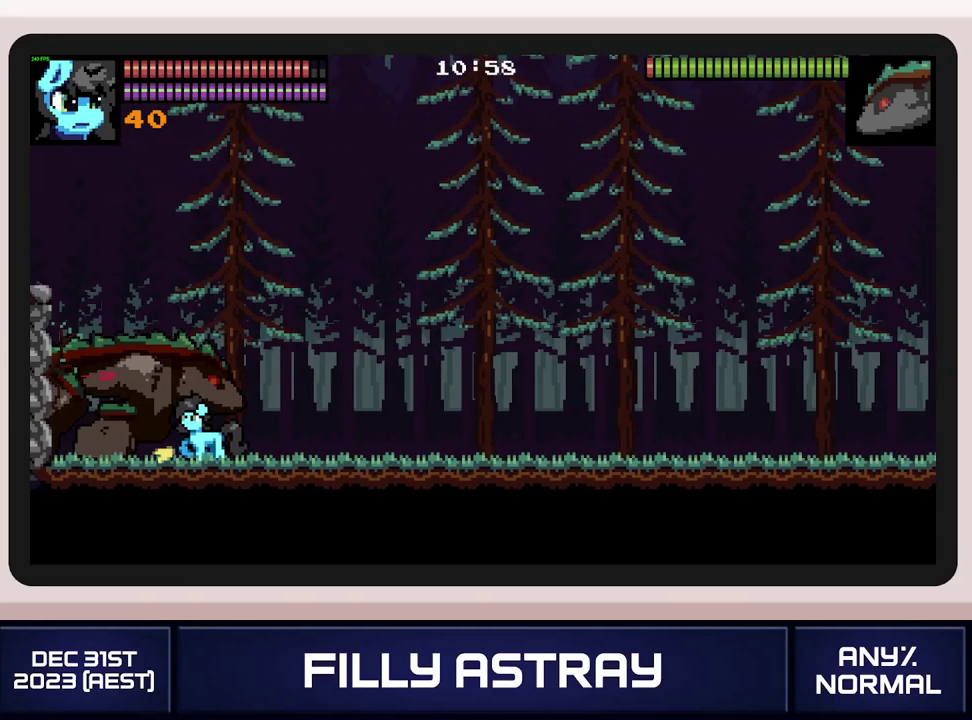
{"buttons": ["A"], "events": [[451, "A", "down"]]}
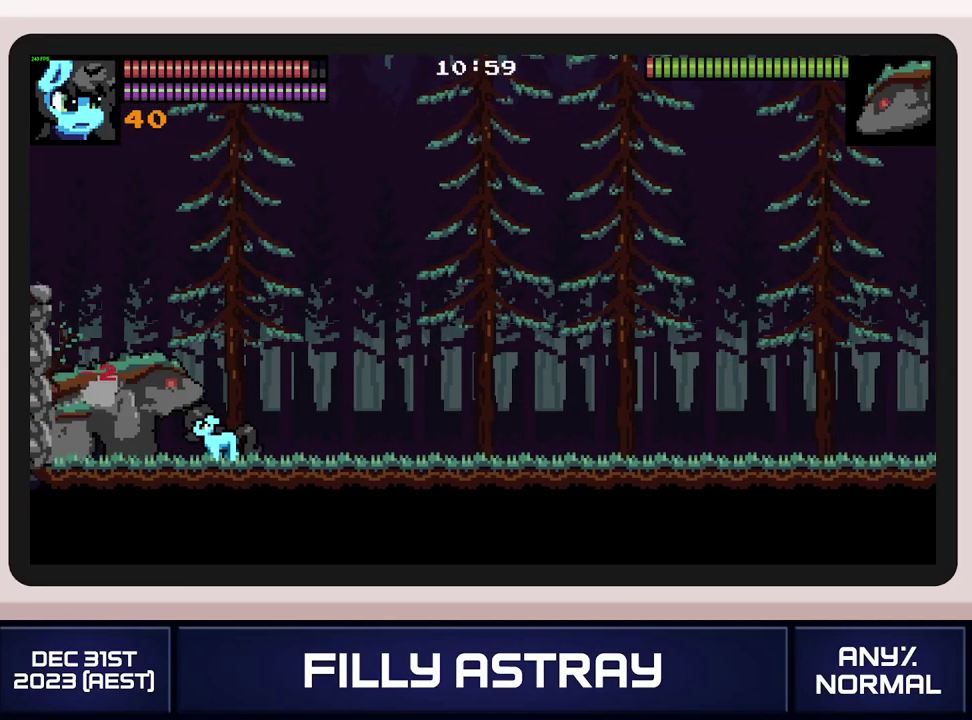
{"buttons": ["X"], "events": [[117, "A", "up"], [183, "X", "down"], [267, "X", "up"], [317, "X", "down"], [400, "X", "up"], [450, "X", "down"]]}
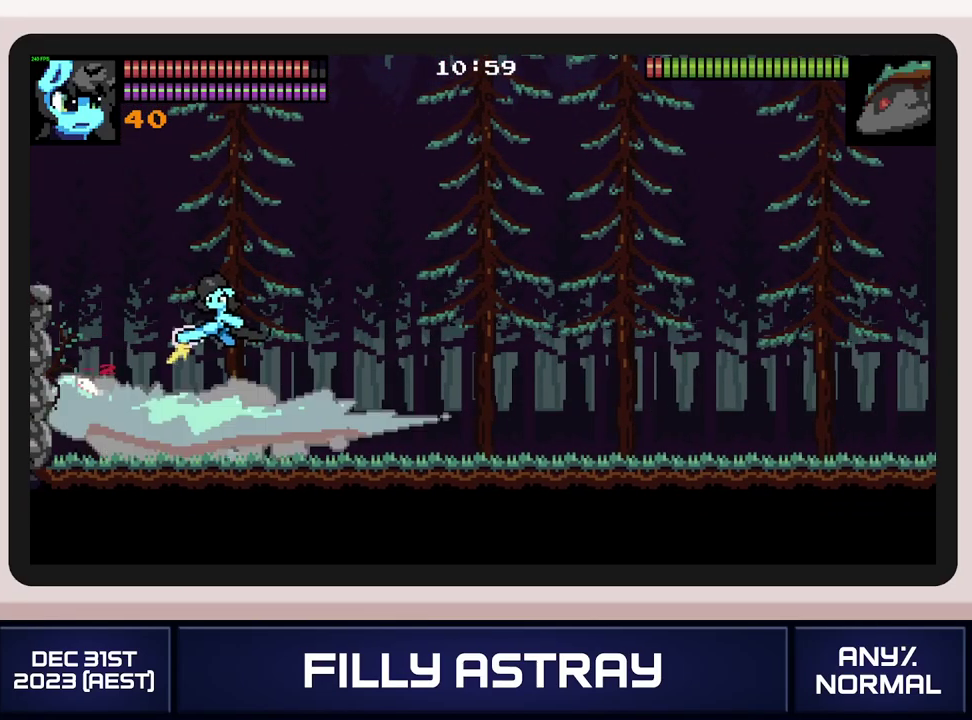
{"buttons": ["DPAD_LEFT"], "events": [[34, "X", "up"], [84, "X", "down"], [167, "X", "up"], [467, "DPAD_LEFT", "down"]]}
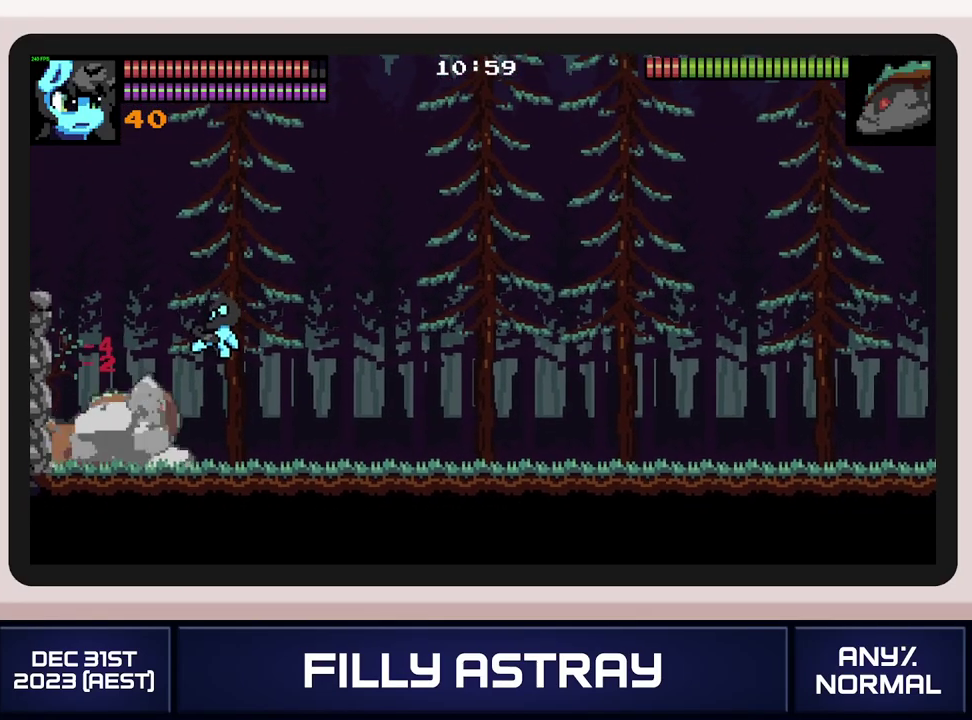
{"buttons": [], "events": [[133, "DPAD_LEFT", "up"], [350, "X", "down"], [467, "X", "up"]]}
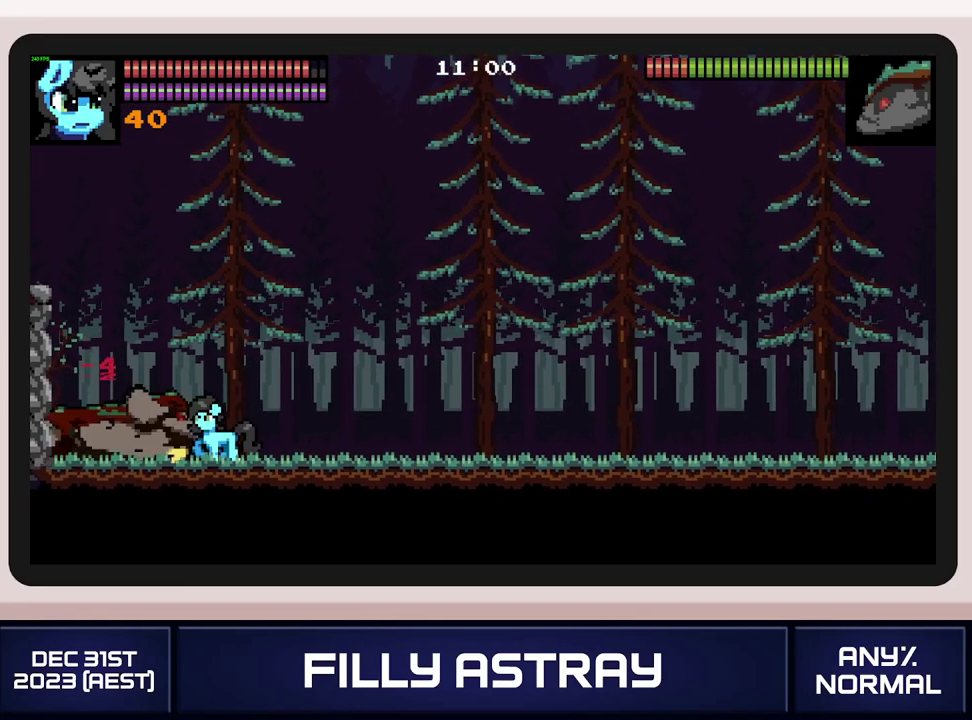
{"buttons": ["X", "DPAD_DOWN"], "events": [[34, "X", "down"], [100, "X", "up"], [167, "X", "down"], [234, "X", "up"], [284, "DPAD_DOWN", "down"], [317, "X", "down"], [384, "X", "up"], [451, "X", "down"]]}
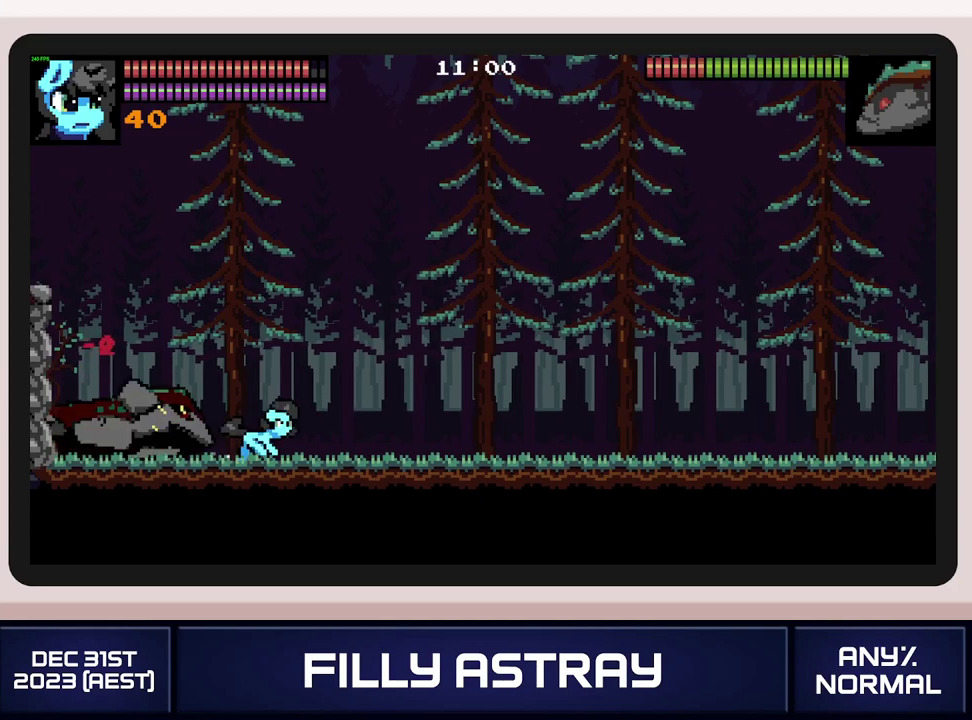
{"buttons": ["DPAD_LEFT"], "events": [[33, "X", "up"], [100, "X", "down"], [233, "X", "up"], [250, "DPAD_DOWN", "up"], [367, "DPAD_LEFT", "down"]]}
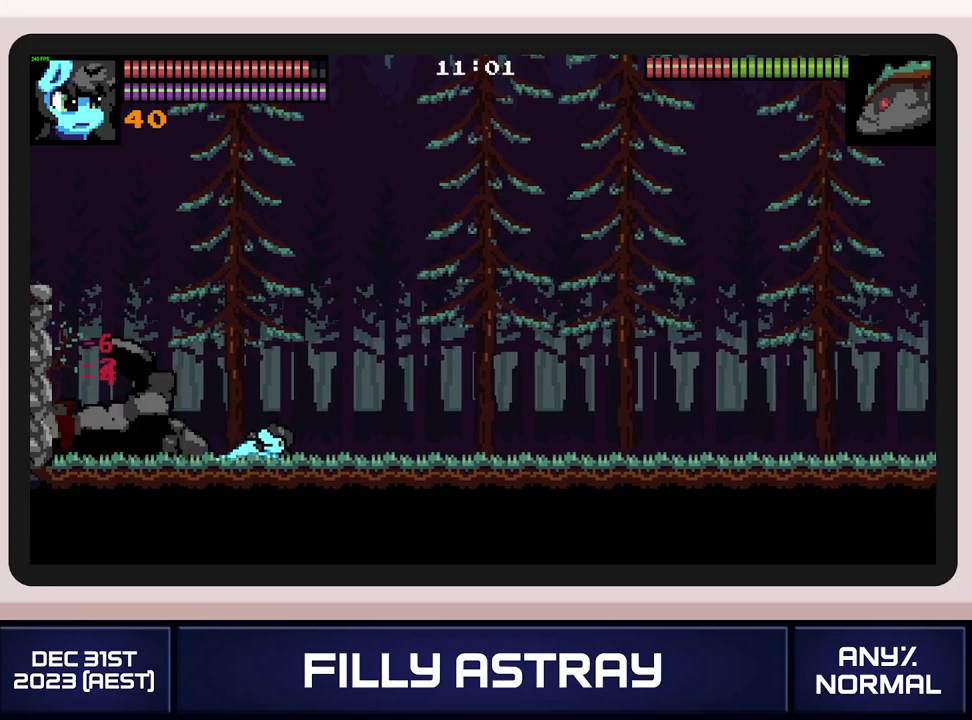
{"buttons": [], "events": [[134, "B", "down"], [251, "B", "up"], [367, "DPAD_LEFT", "up"]]}
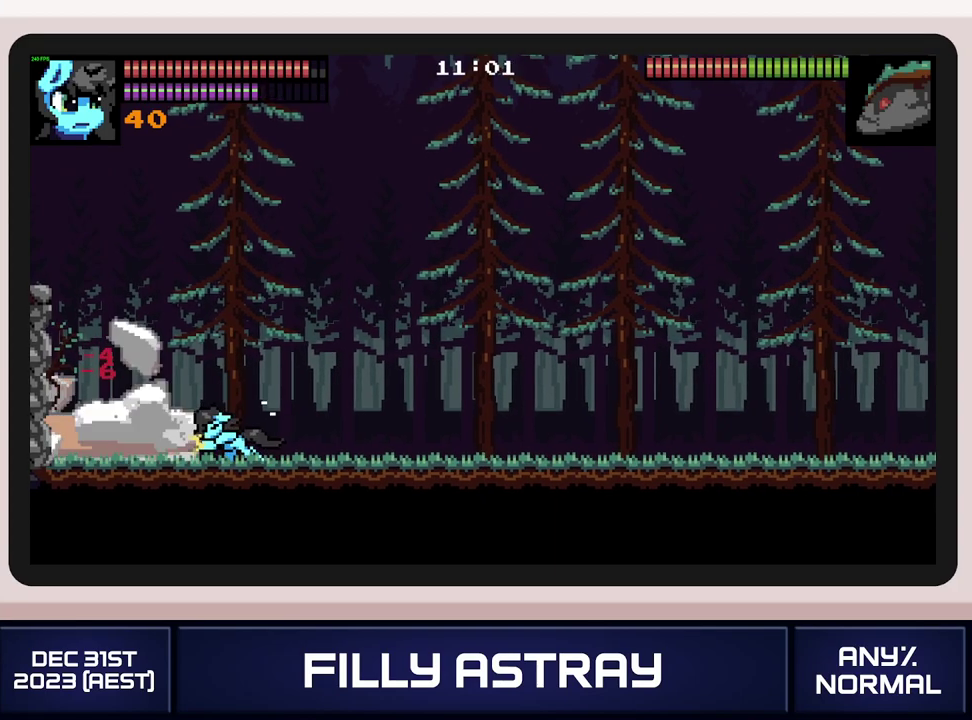
{"buttons": [], "events": [[233, "X", "down"], [333, "X", "up"], [400, "X", "down"], [484, "X", "up"]]}
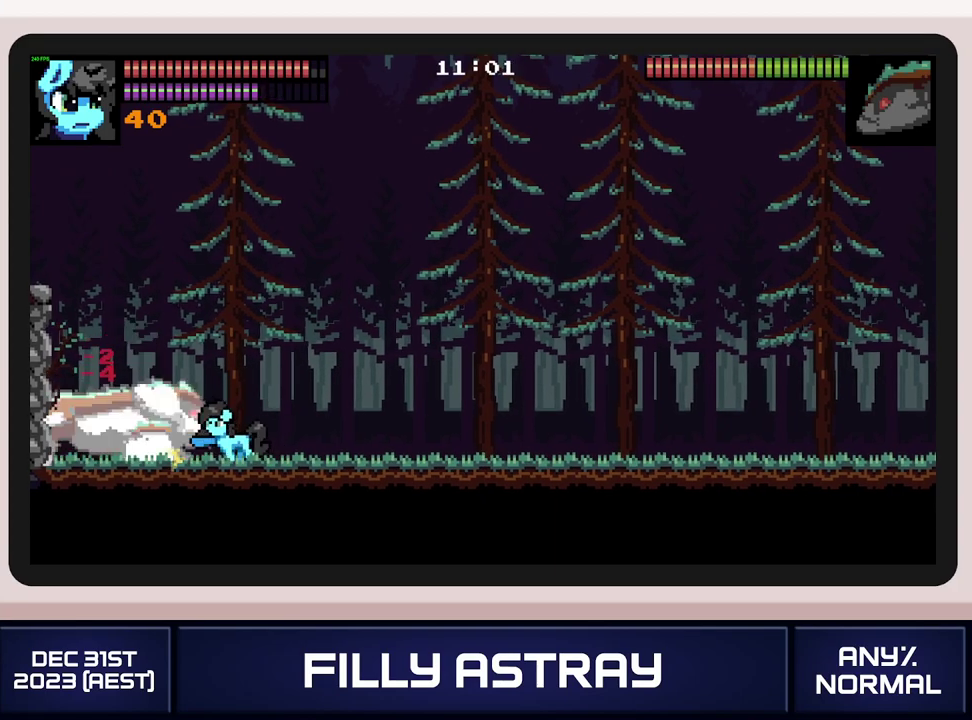
{"buttons": ["X", "DPAD_DOWN"], "events": [[50, "X", "down"], [117, "DPAD_DOWN", "down"], [150, "X", "up"], [200, "X", "down"], [301, "X", "up"], [351, "X", "down"], [434, "X", "up"], [484, "X", "down"]]}
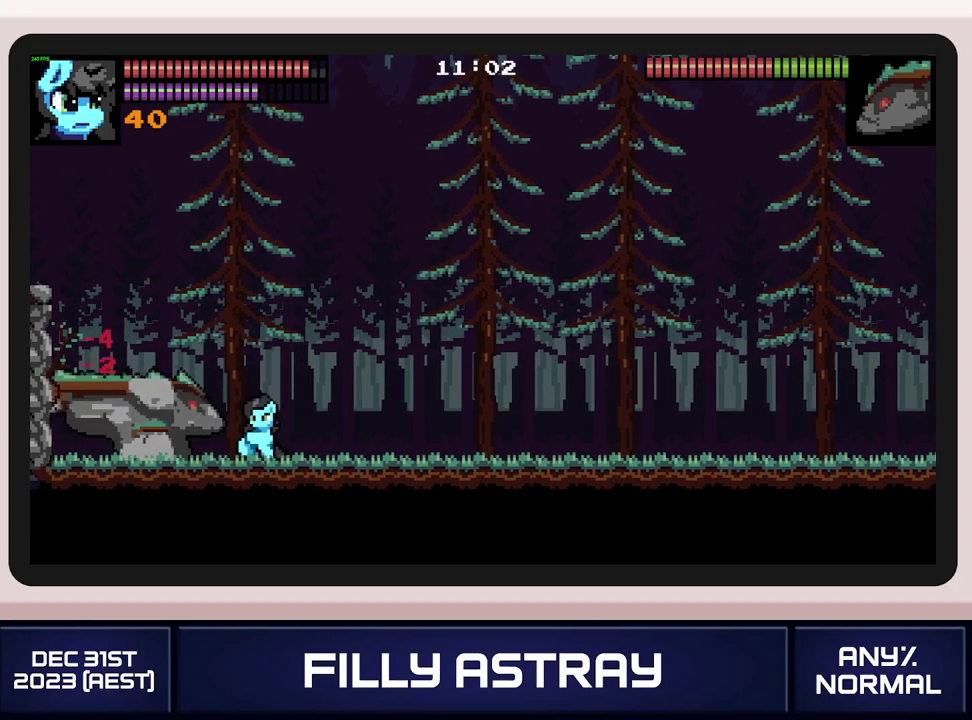
{"buttons": ["DPAD_LEFT"], "events": [[100, "X", "up"], [167, "DPAD_DOWN", "up"], [250, "DPAD_LEFT", "down"]]}
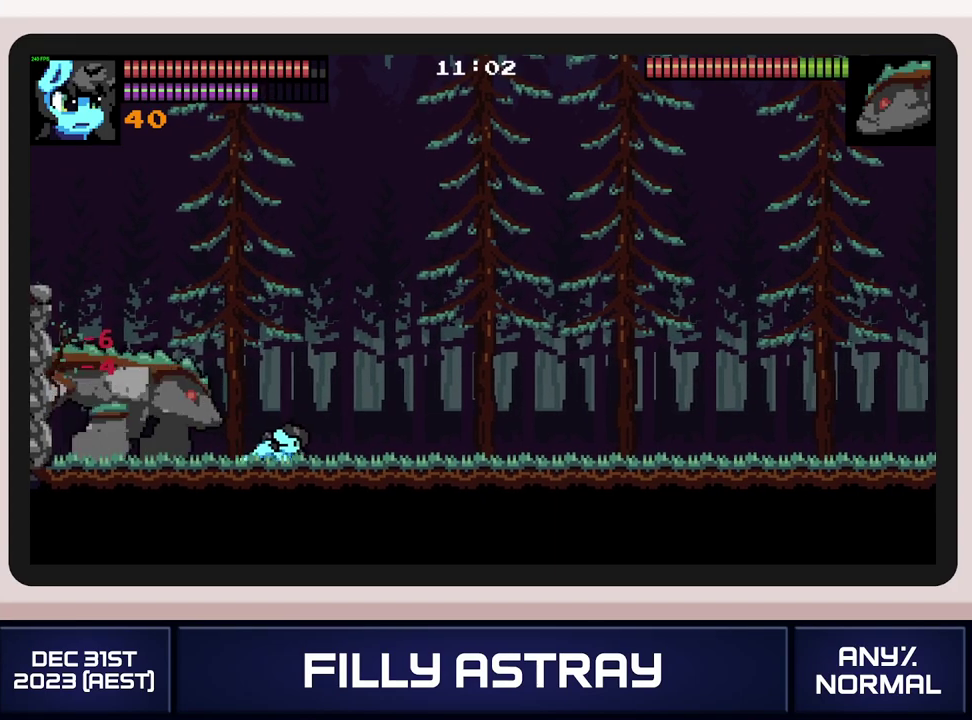
{"buttons": [], "events": [[50, "B", "down"], [166, "B", "up"], [367, "DPAD_LEFT", "up"]]}
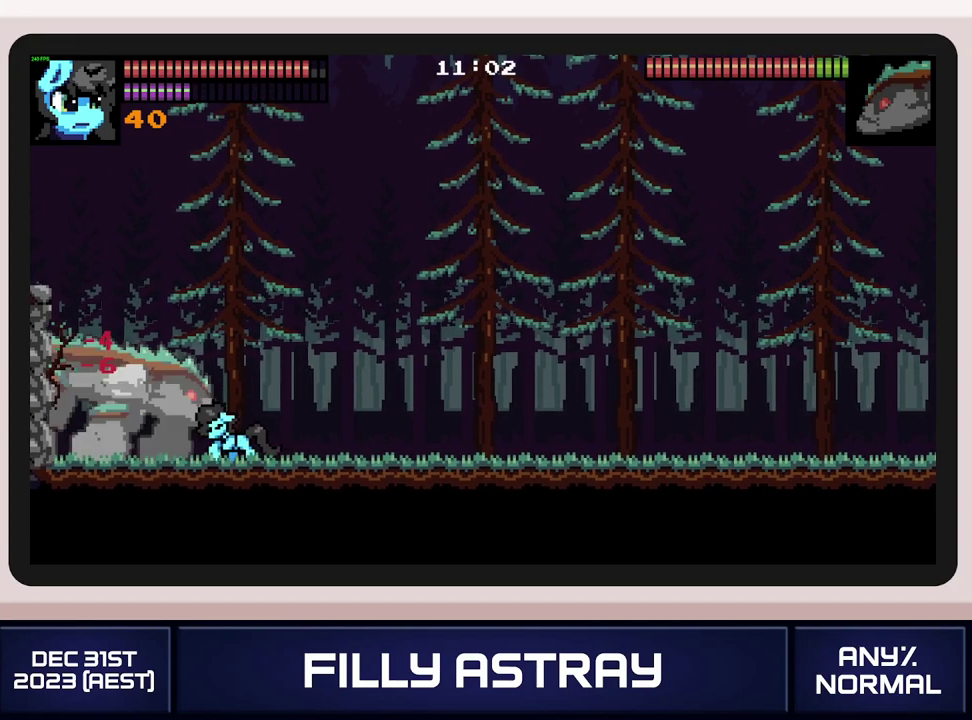
{"buttons": [], "events": [[50, "X", "down"], [150, "X", "up"], [200, "X", "down"], [300, "X", "up"], [350, "X", "down"], [451, "X", "up"]]}
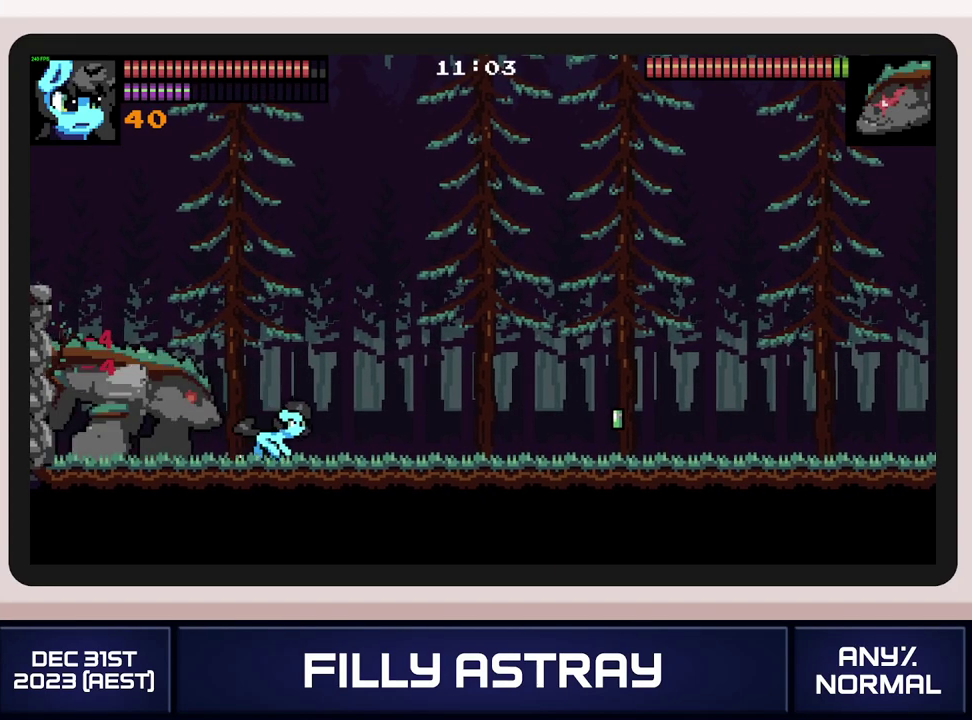
{"buttons": ["DPAD_LEFT"], "events": [[16, "DPAD_DOWN", "down"], [33, "X", "down"], [133, "X", "up"], [200, "X", "down"], [317, "X", "up"], [417, "DPAD_DOWN", "up"], [483, "DPAD_LEFT", "down"]]}